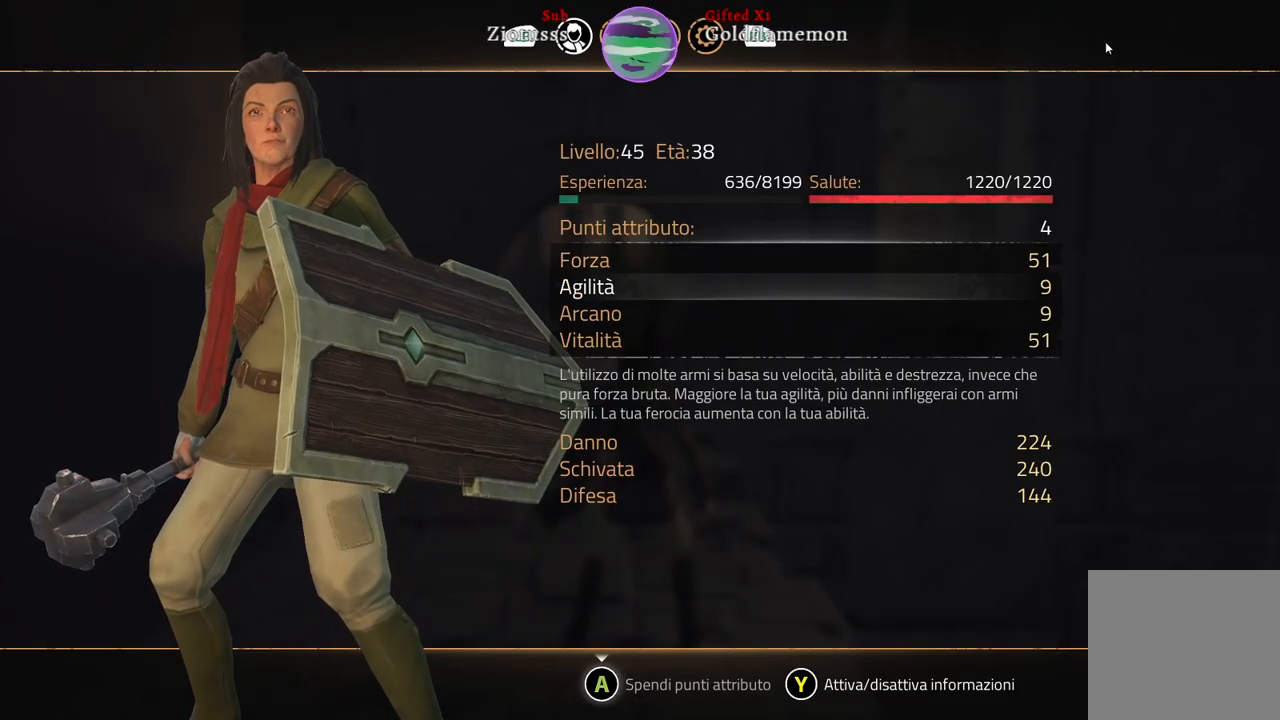
Gameplay with a controller (Xbox layout); each line is a JSON object with the inputs held at the frame after it. "events" lists button and stick changes between this image and that frame as [ms after this image, input, new state], when the widget could be followed in between.
{"buttons": [], "left_stick": "right", "right_stick": "center", "events": [[83, "left_stick", "up"], [250, "left_stick", "center"], [400, "left_stick", "right"]]}
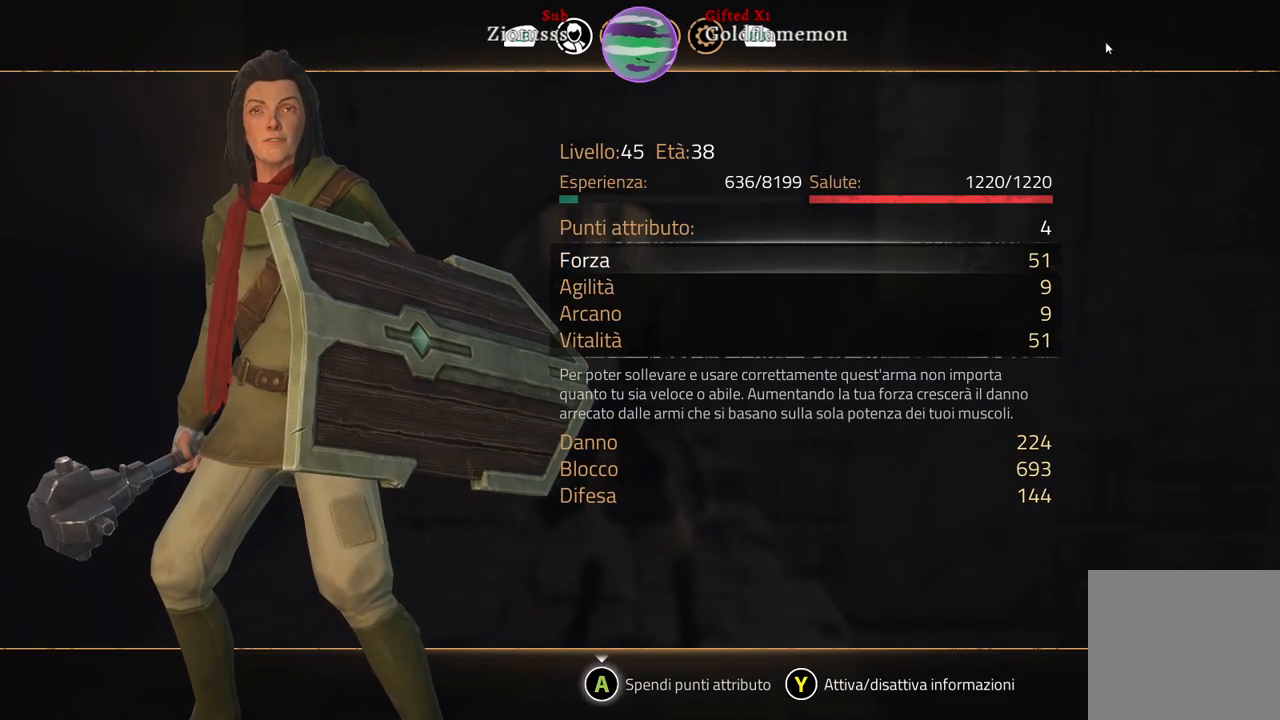
{"buttons": ["A"], "left_stick": "center", "right_stick": "center", "events": [[133, "left_stick", "center"], [483, "A", "down"]]}
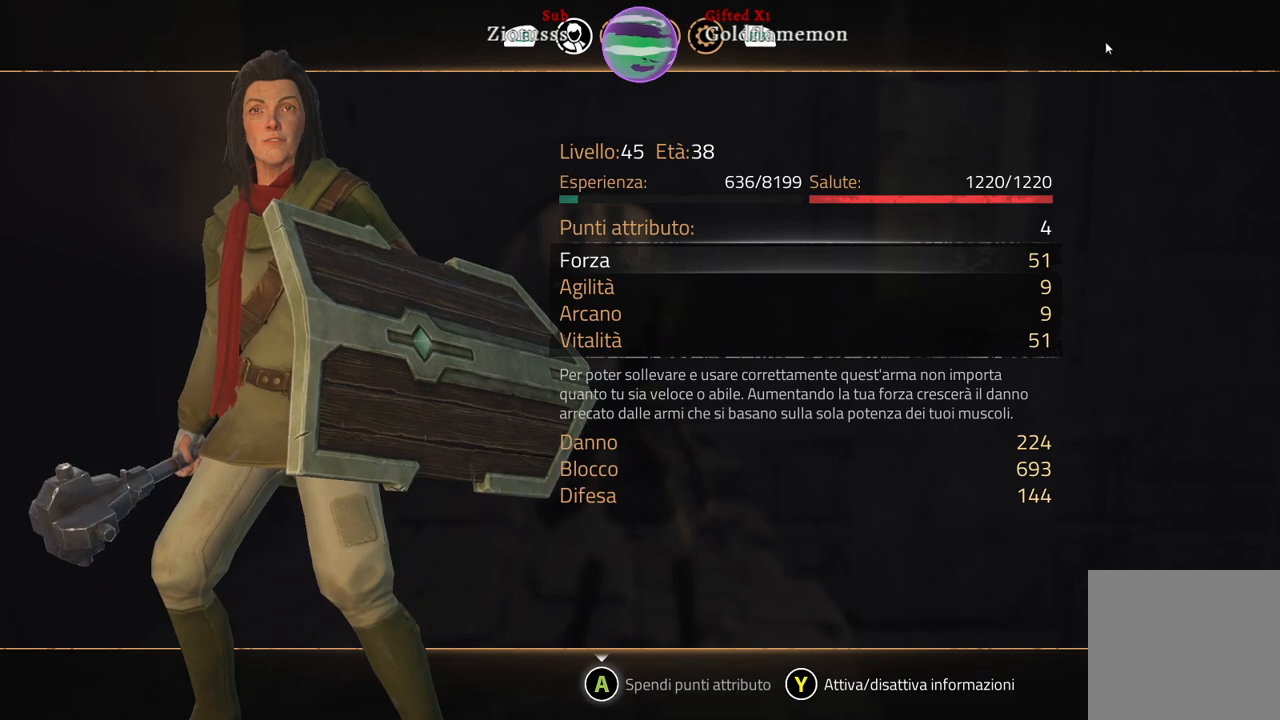
{"buttons": [], "left_stick": "center", "right_stick": "center", "events": [[50, "A", "up"], [317, "left_stick", "right"], [483, "left_stick", "center"]]}
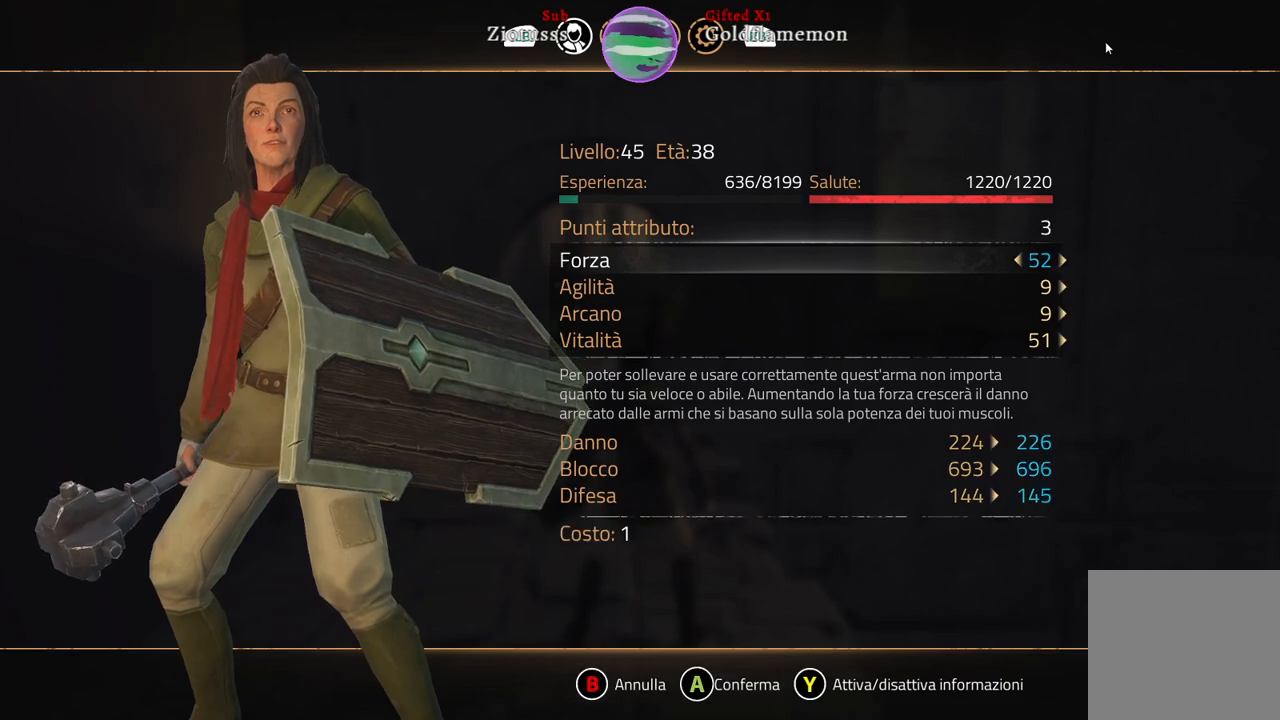
{"buttons": [], "left_stick": "down", "right_stick": "center", "events": [[83, "left_stick", "right"], [250, "left_stick", "center"], [450, "left_stick", "down"]]}
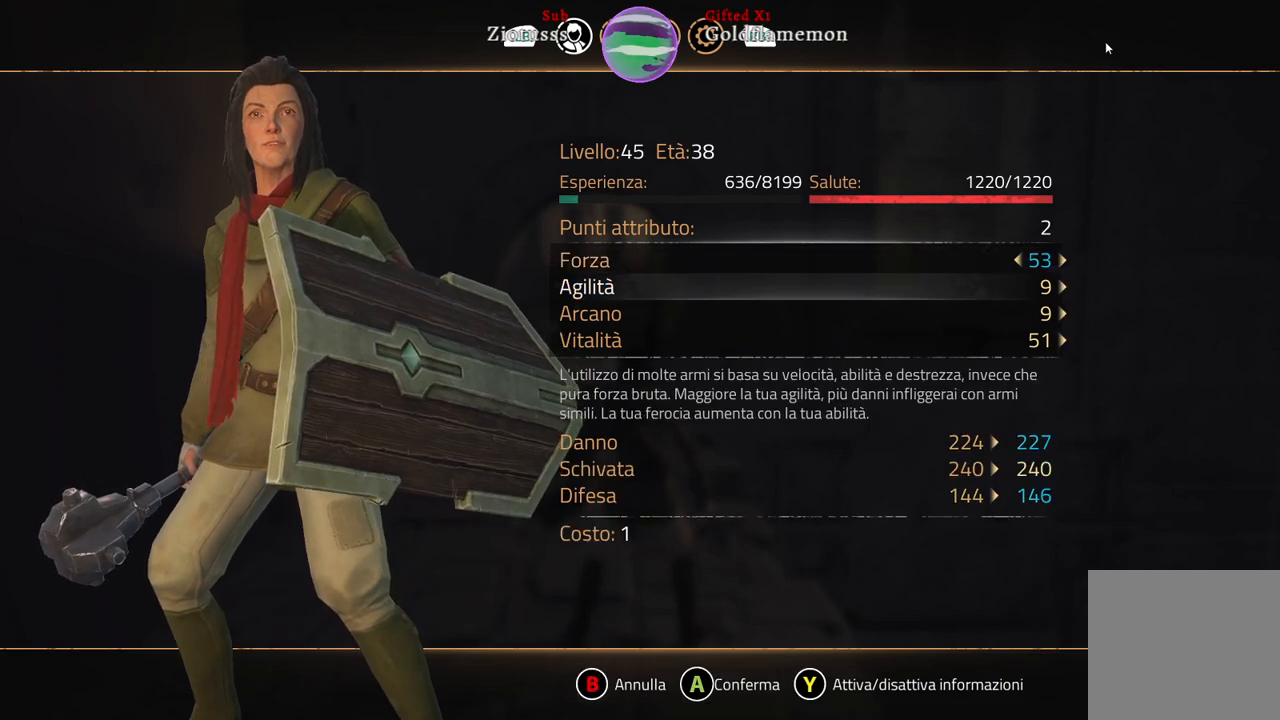
{"buttons": [], "left_stick": "down", "right_stick": "center", "events": [[117, "left_stick", "center"], [217, "left_stick", "down"], [383, "left_stick", "center"], [467, "left_stick", "down"]]}
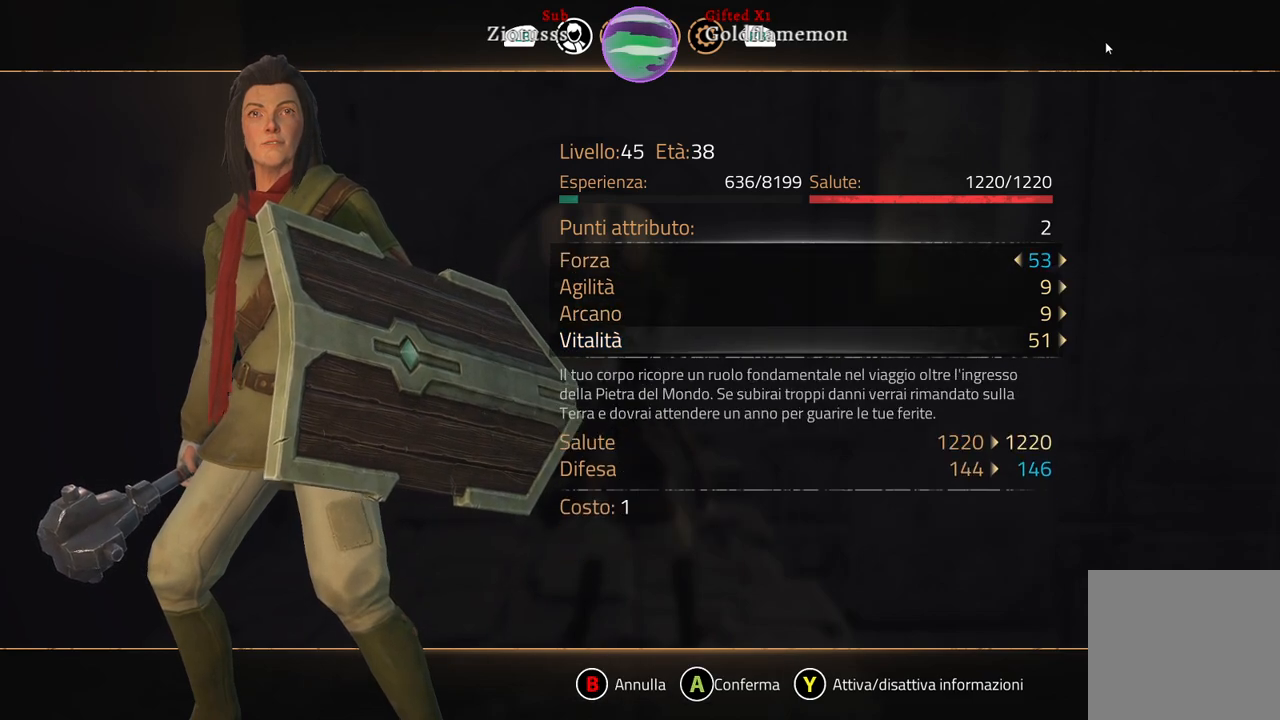
{"buttons": [], "left_stick": "center", "right_stick": "center", "events": [[133, "left_stick", "center"], [250, "left_stick", "right"], [450, "left_stick", "center"]]}
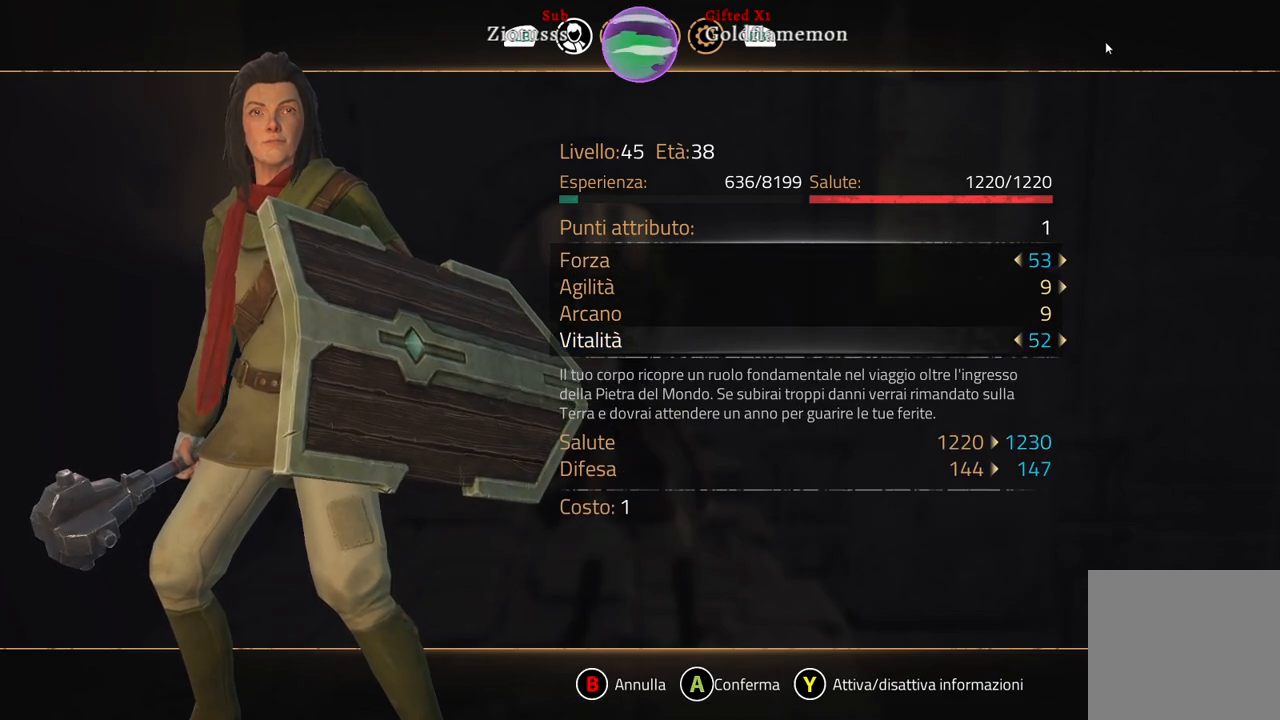
{"buttons": [], "left_stick": "center", "right_stick": "center", "events": [[50, "left_stick", "right"], [233, "left_stick", "center"]]}
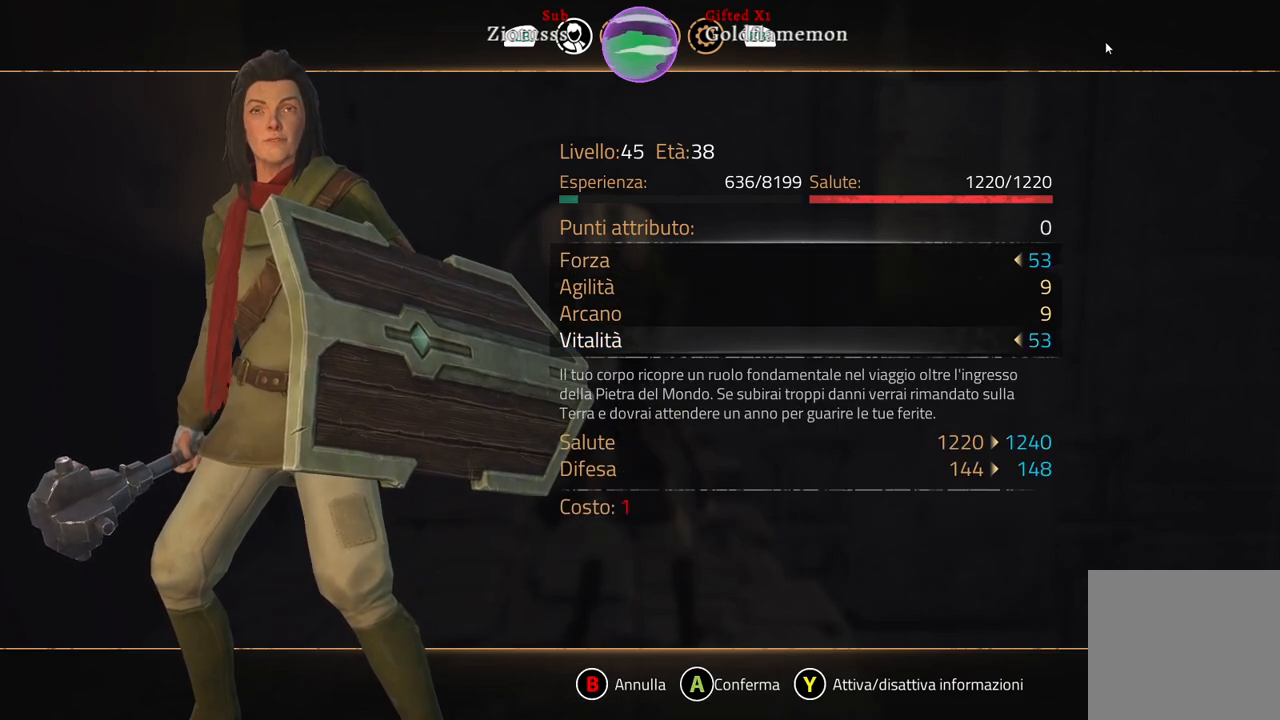
{"buttons": [], "left_stick": "center", "right_stick": "center", "events": [[50, "A", "down"], [150, "A", "up"]]}
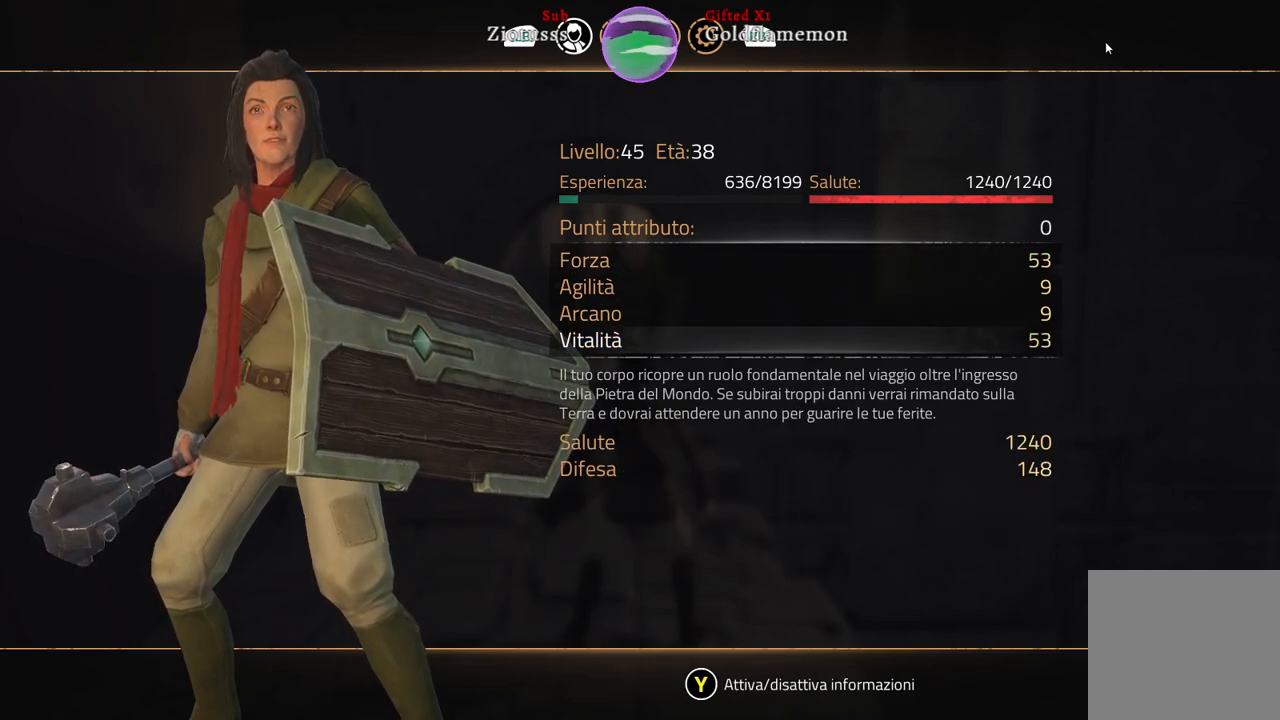
{"buttons": [], "left_stick": "center", "right_stick": "center", "events": []}
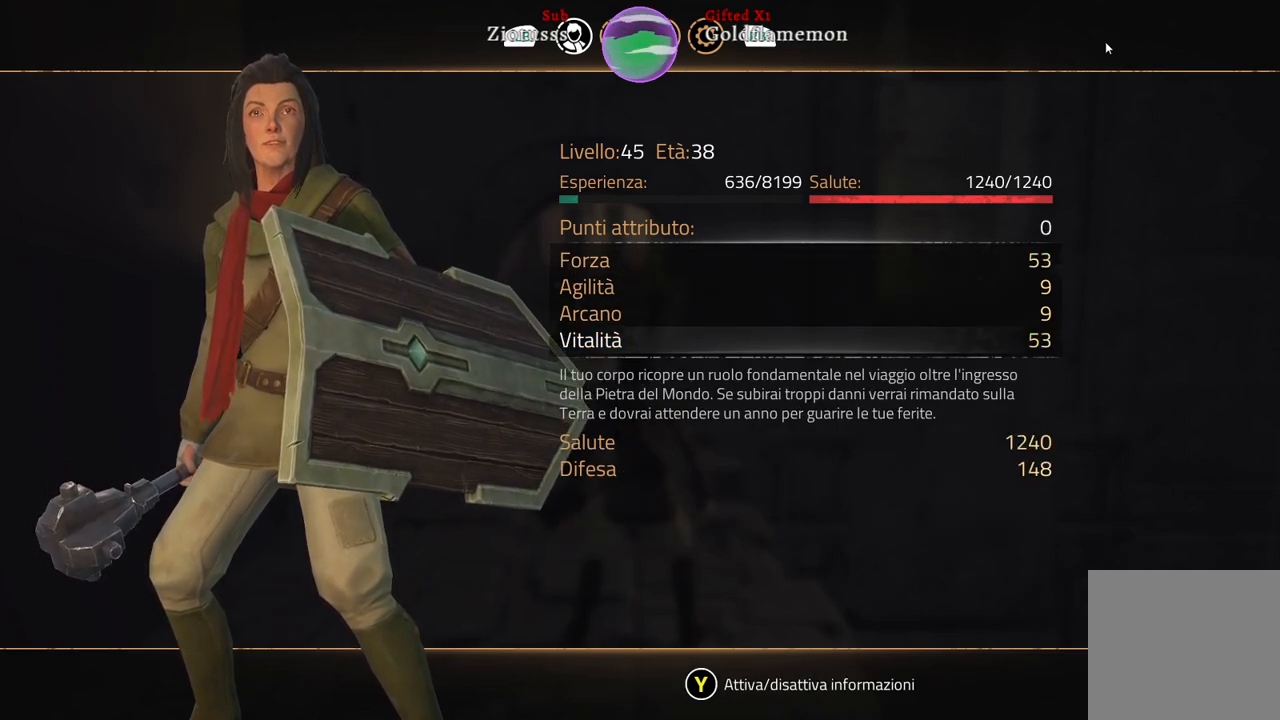
{"buttons": [], "left_stick": "center", "right_stick": "center", "events": []}
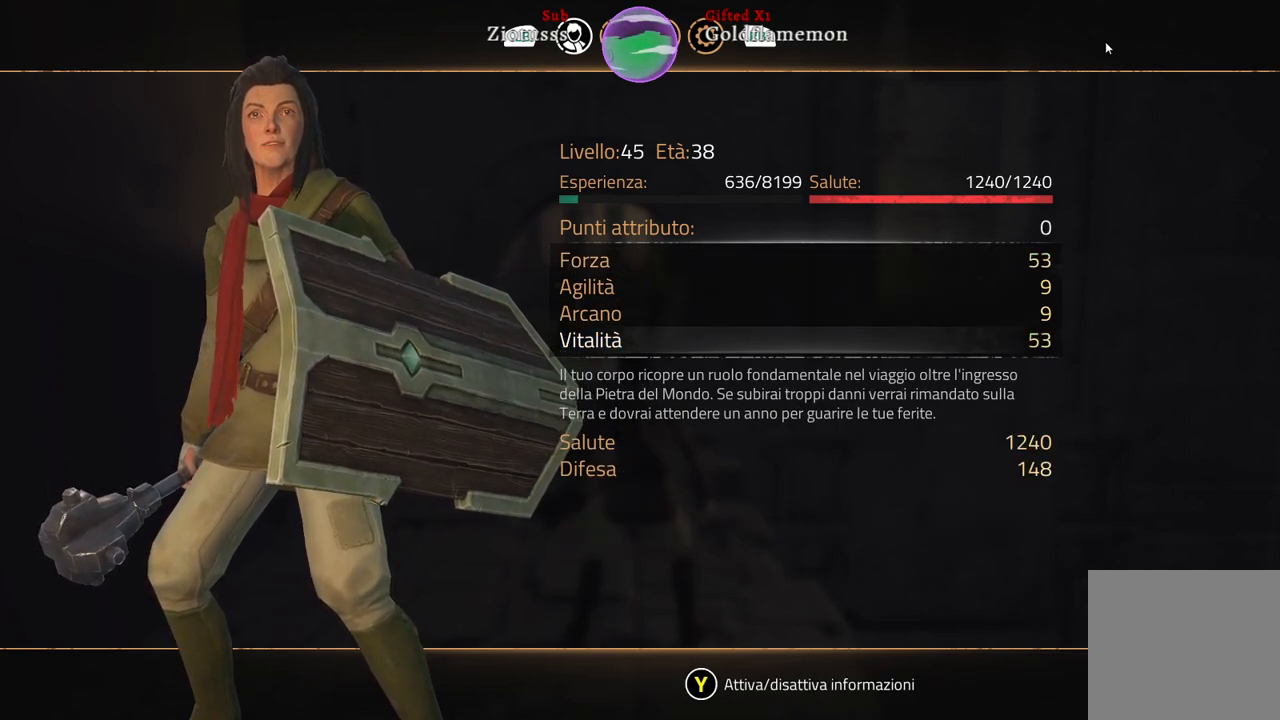
{"buttons": [], "left_stick": "center", "right_stick": "center", "events": [[50, "B", "down"], [133, "B", "up"]]}
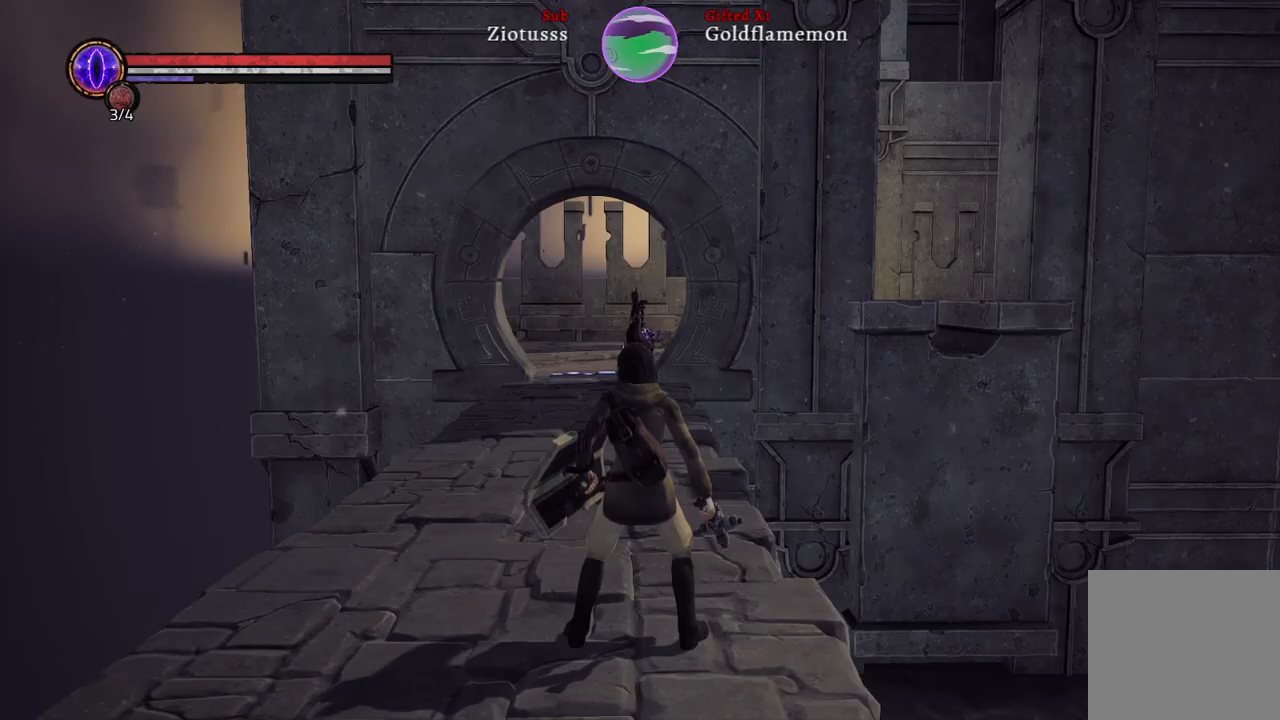
{"buttons": [], "left_stick": "up", "right_stick": "up-left", "events": [[33, "left_stick", "up"], [483, "right_stick", "up-left"]]}
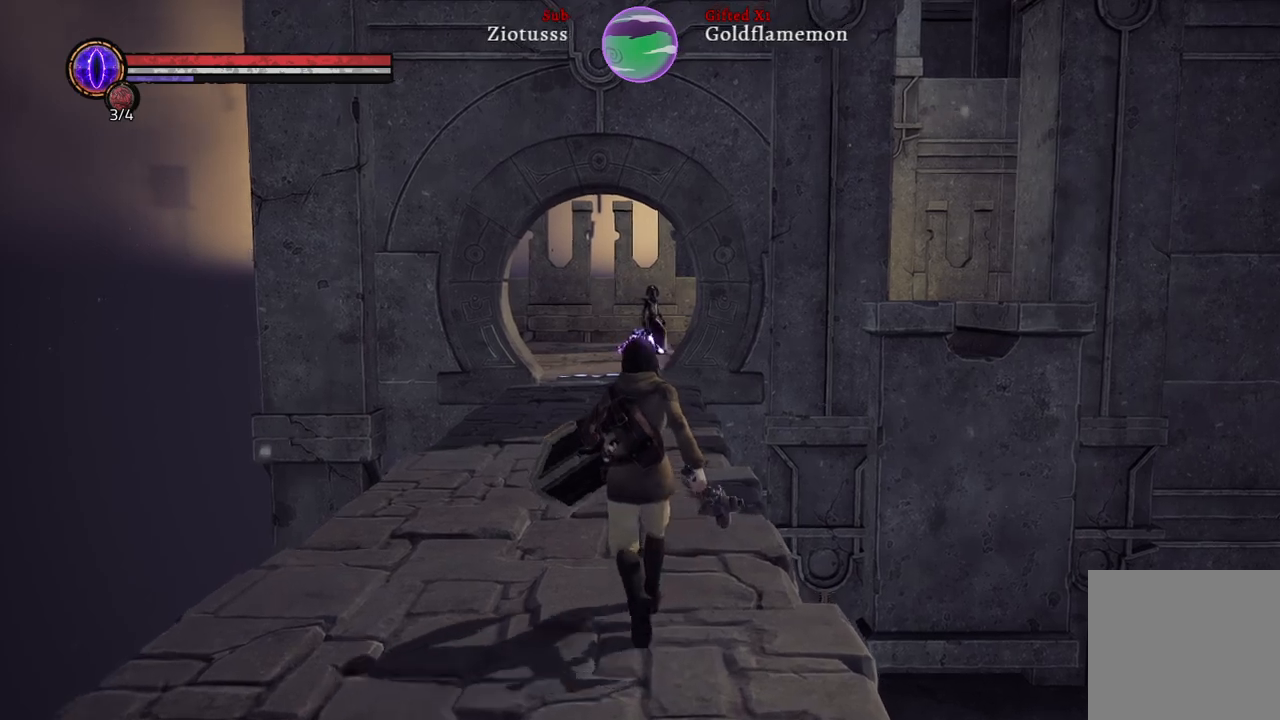
{"buttons": [], "left_stick": "up", "right_stick": "center", "events": [[200, "right_stick", "center"]]}
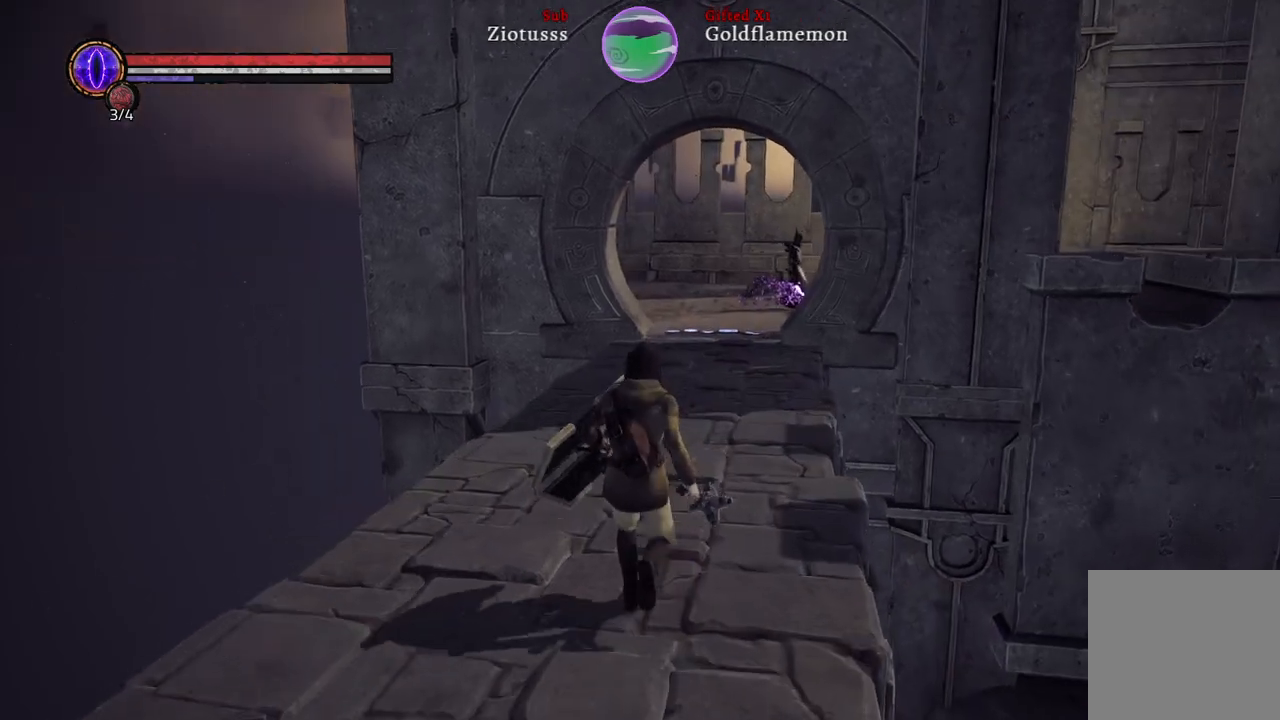
{"buttons": [], "left_stick": "up", "right_stick": "center", "events": []}
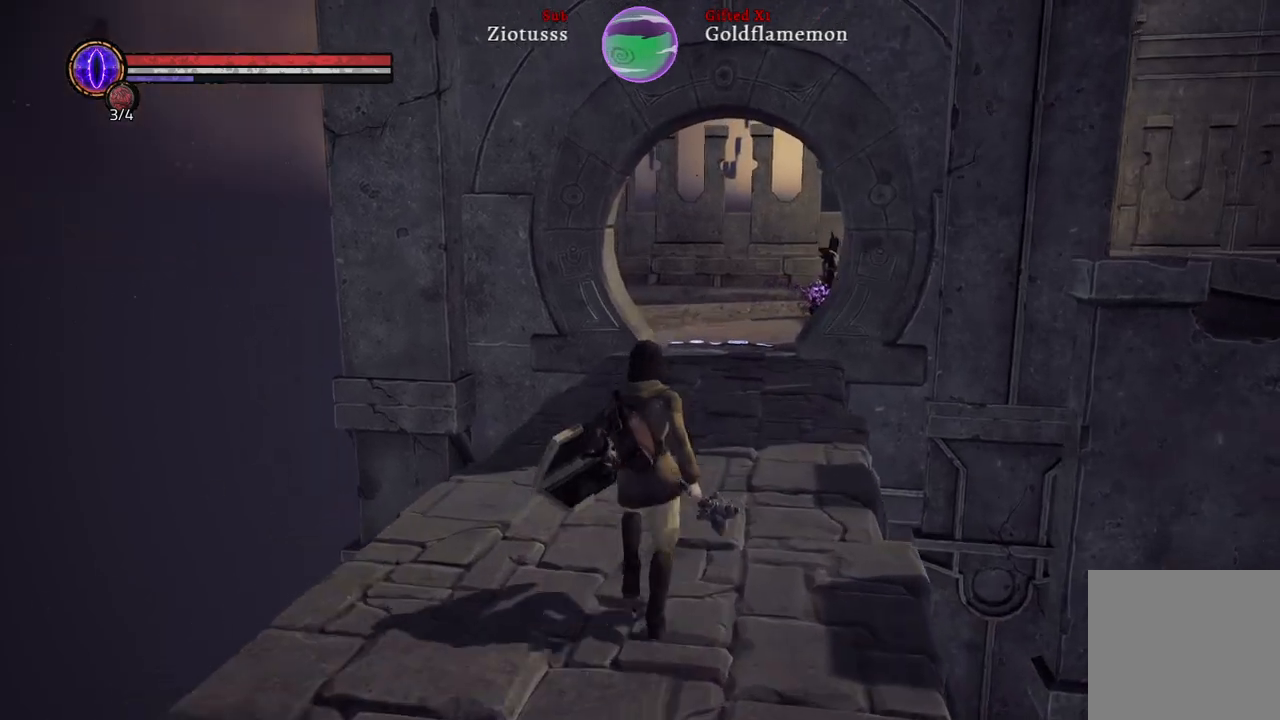
{"buttons": [], "left_stick": "up", "right_stick": "right", "events": [[183, "right_stick", "right"]]}
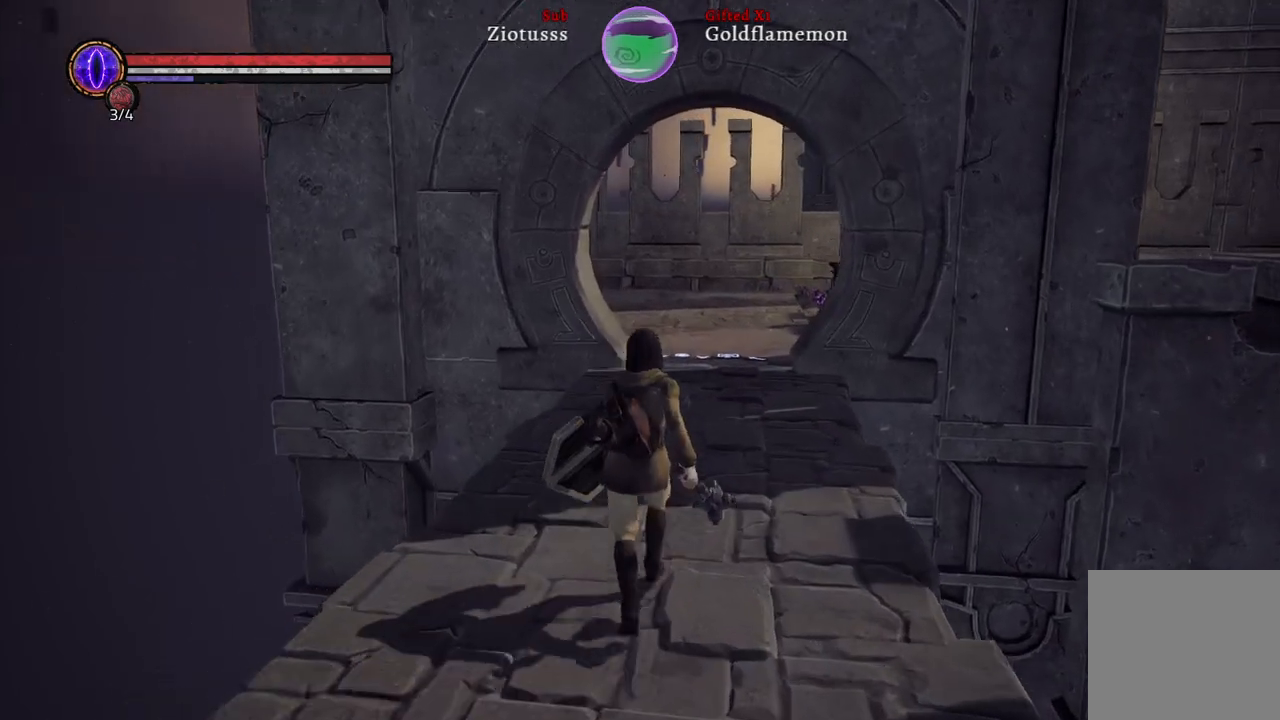
{"buttons": [], "left_stick": "up", "right_stick": "center", "events": [[17, "right_stick", "center"]]}
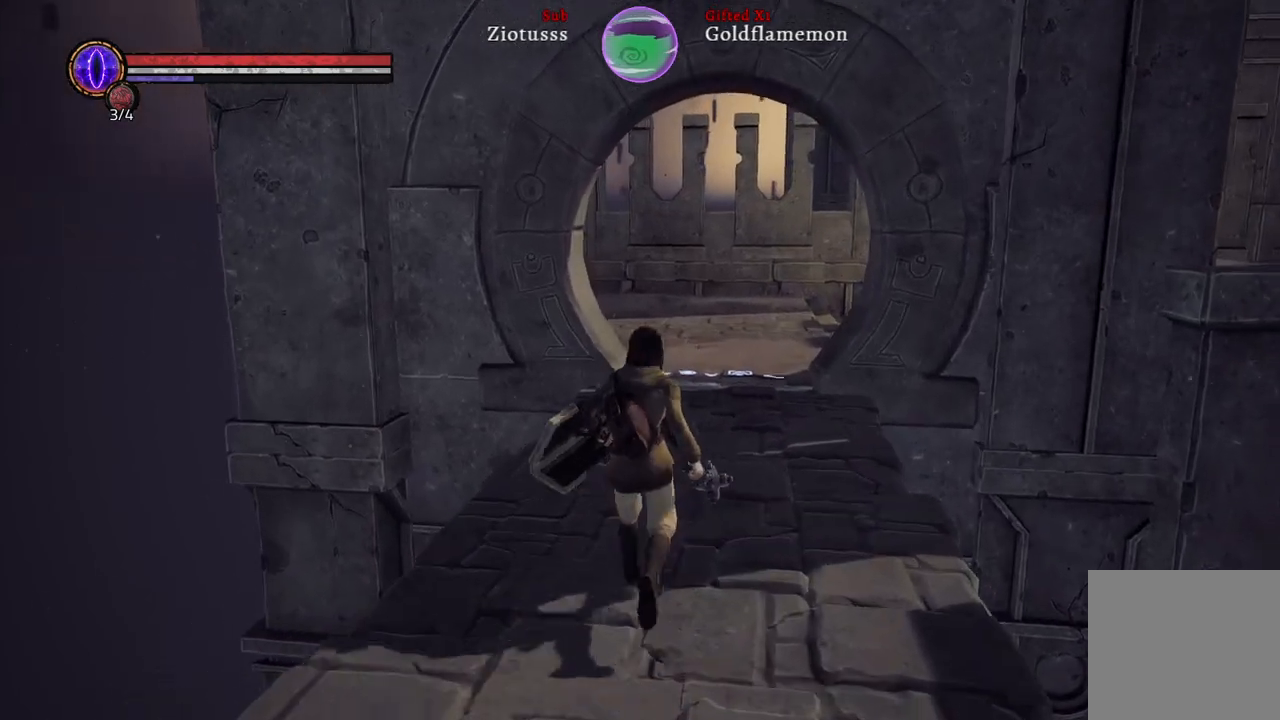
{"buttons": [], "left_stick": "up", "right_stick": "center", "events": []}
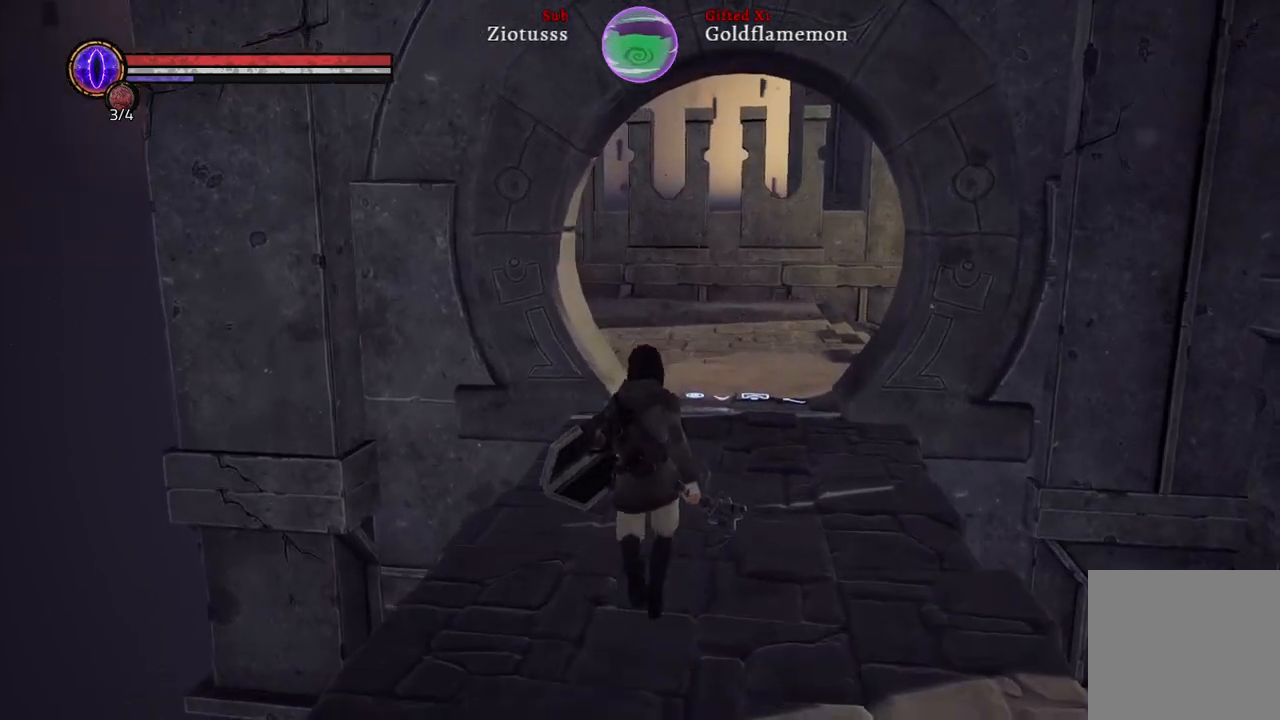
{"buttons": [], "left_stick": "up", "right_stick": "center", "events": []}
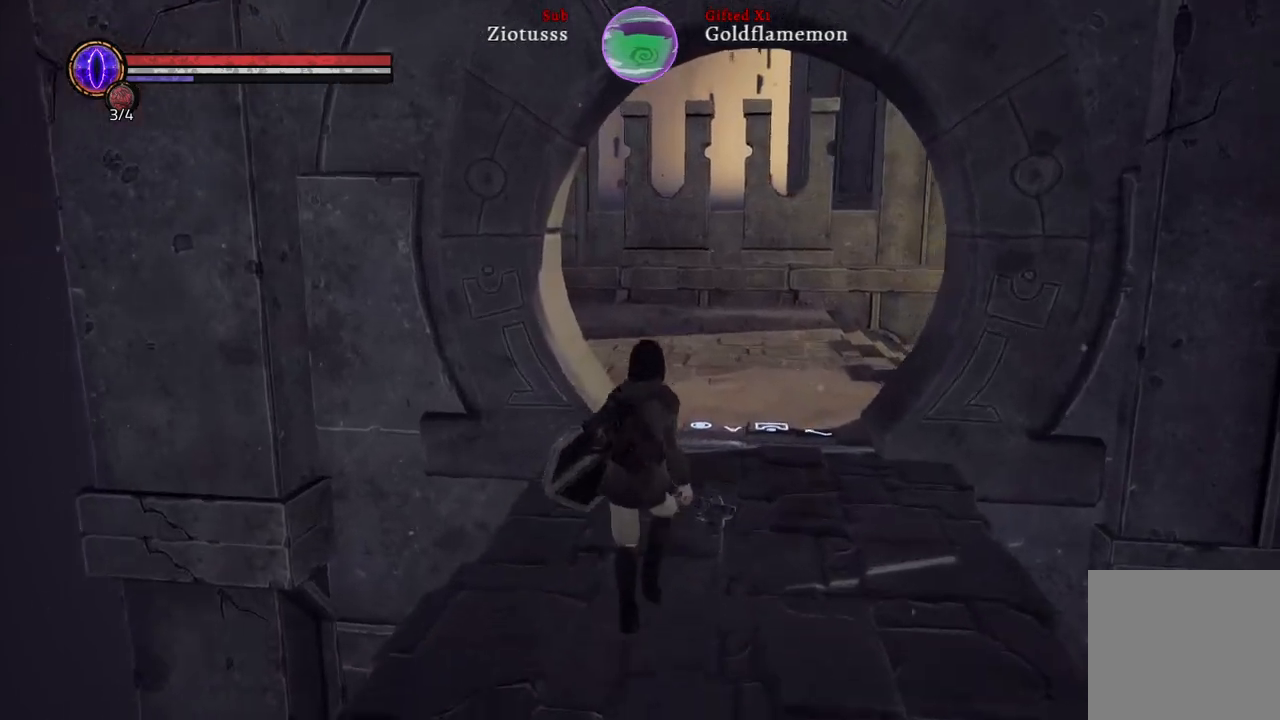
{"buttons": [], "left_stick": "up", "right_stick": "left", "events": [[33, "right_stick", "left"]]}
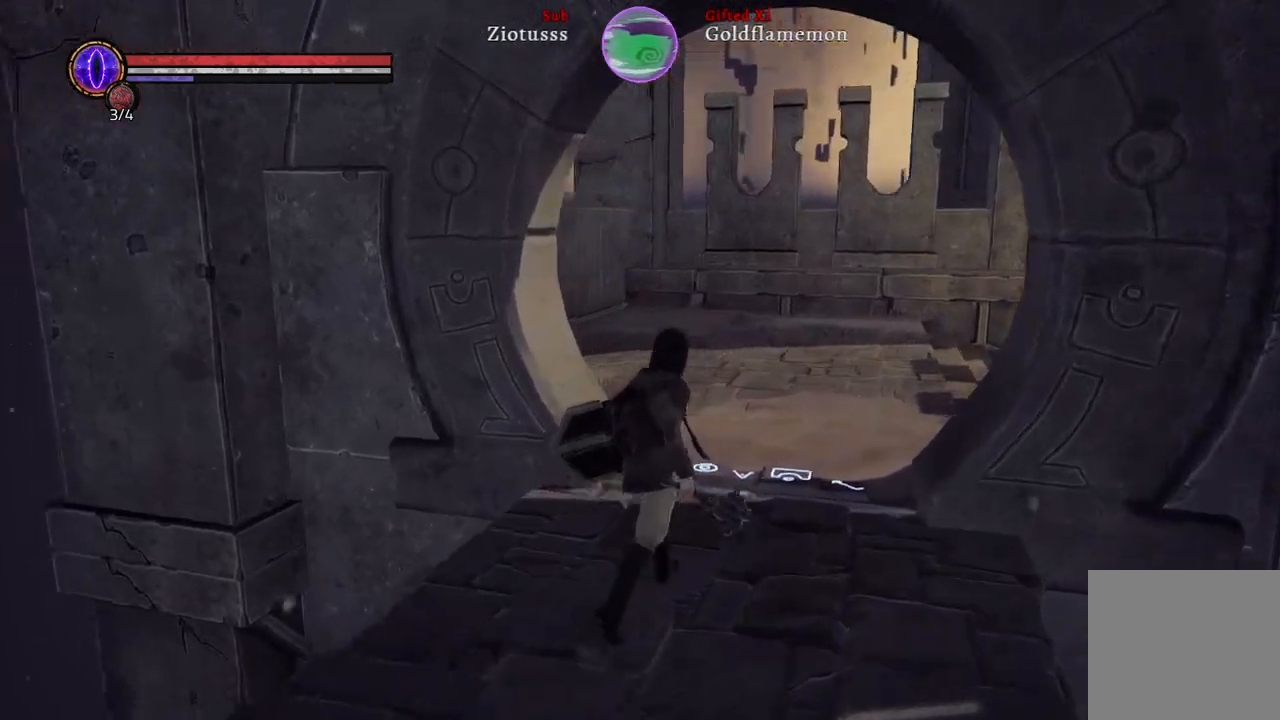
{"buttons": [], "left_stick": "center", "right_stick": "center", "events": [[233, "left_stick", "center"], [233, "right_stick", "center"]]}
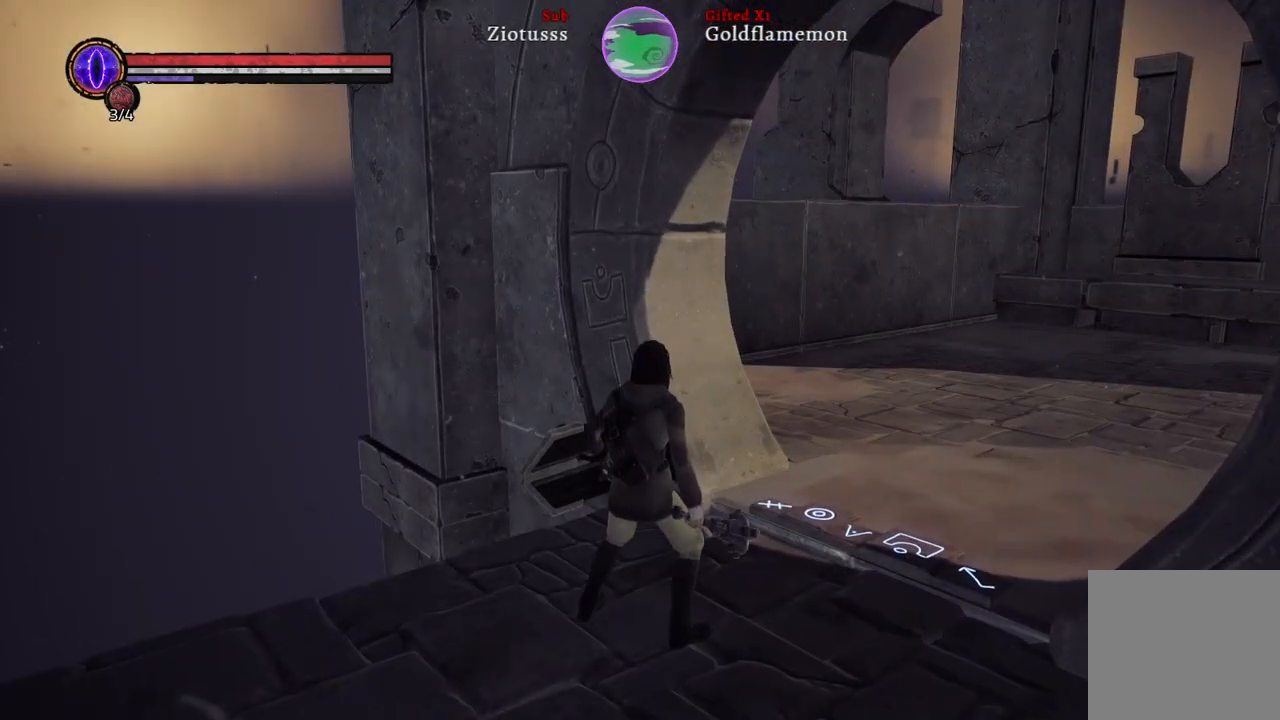
{"buttons": [], "left_stick": "up-right", "right_stick": "center", "events": [[117, "left_stick", "up-right"]]}
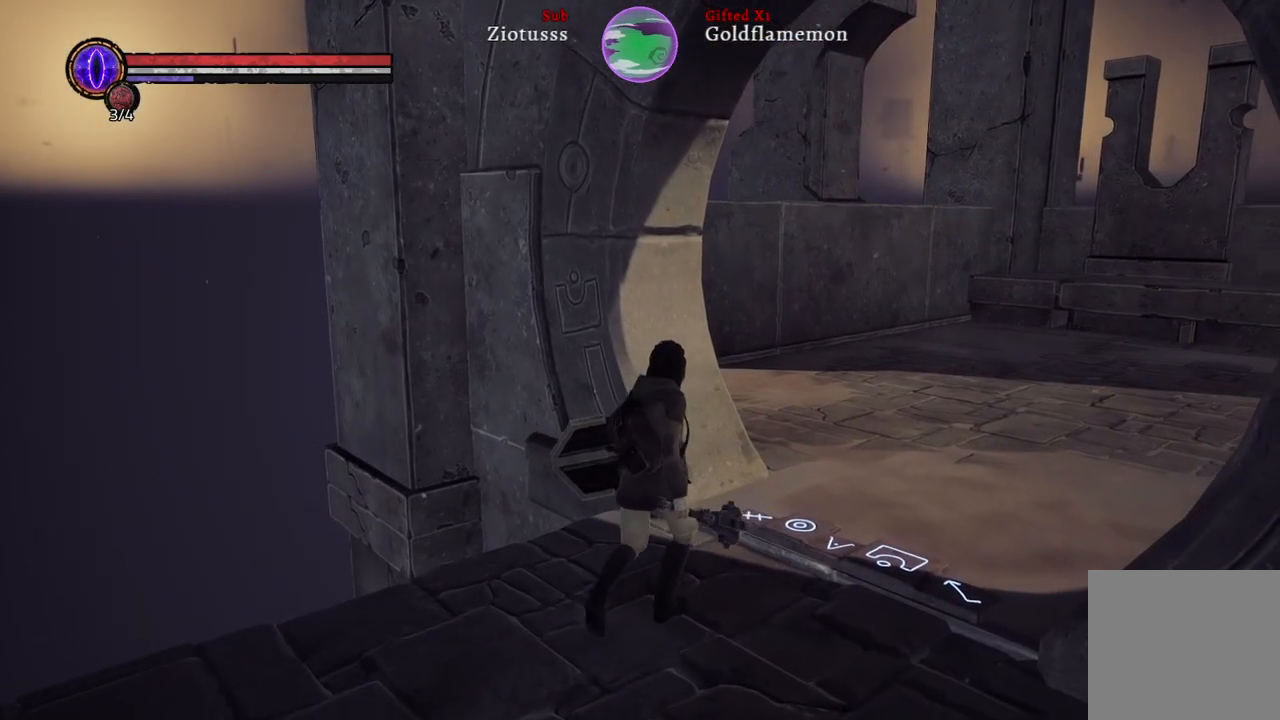
{"buttons": [], "left_stick": "up", "right_stick": "right", "events": [[167, "right_stick", "right"], [450, "left_stick", "up"]]}
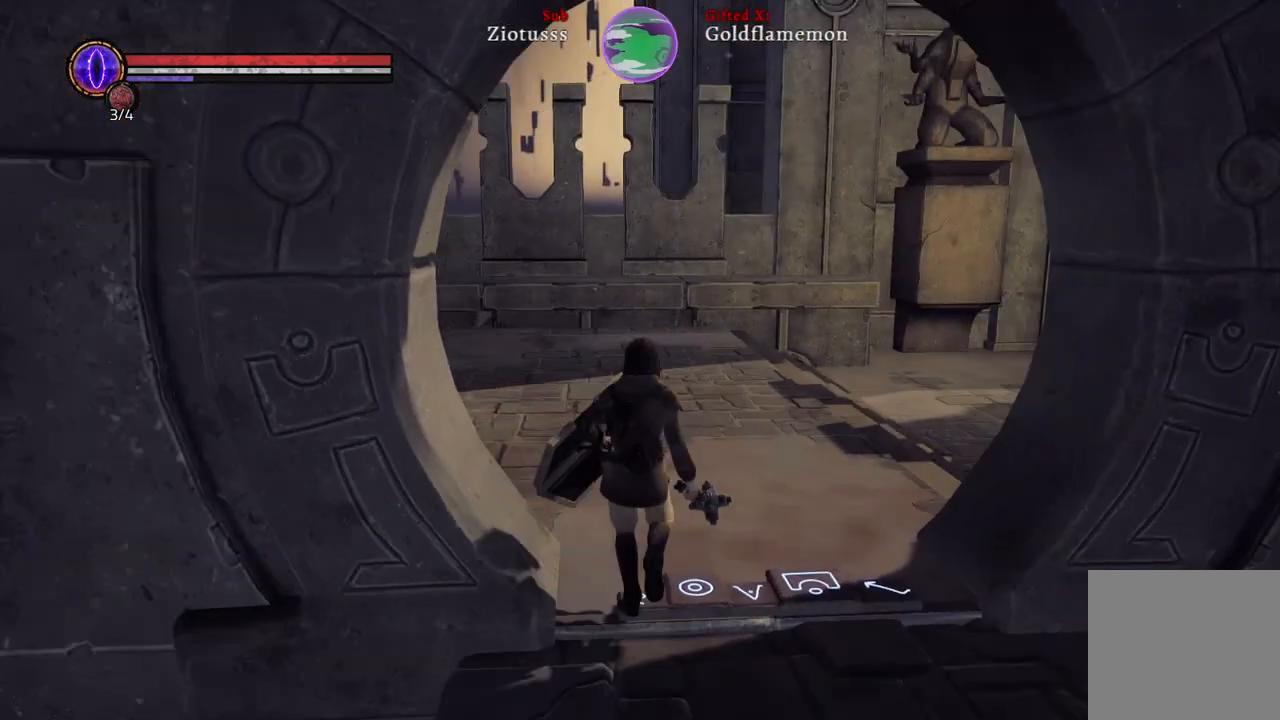
{"buttons": [], "left_stick": "up", "right_stick": "right", "events": [[83, "right_stick", "center"], [233, "right_stick", "right"]]}
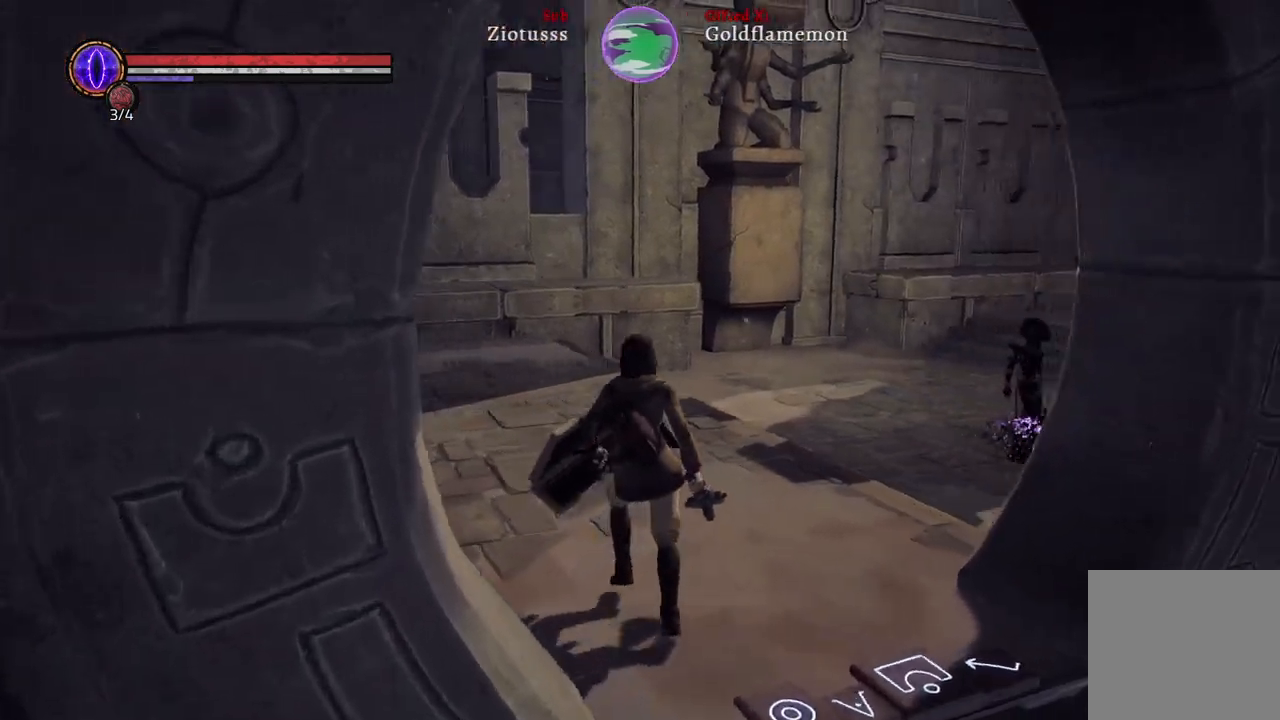
{"buttons": [], "left_stick": "up", "right_stick": "right", "events": []}
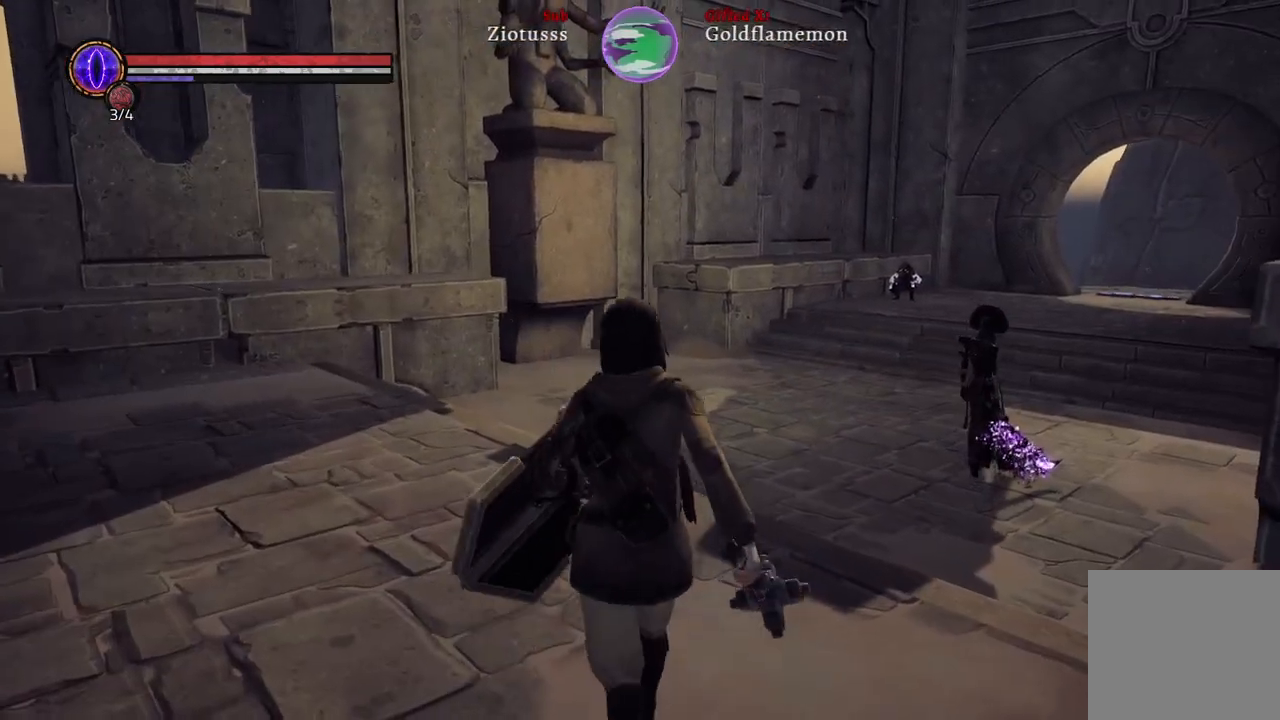
{"buttons": [], "left_stick": "center", "right_stick": "center", "events": [[417, "right_stick", "center"], [467, "left_stick", "center"]]}
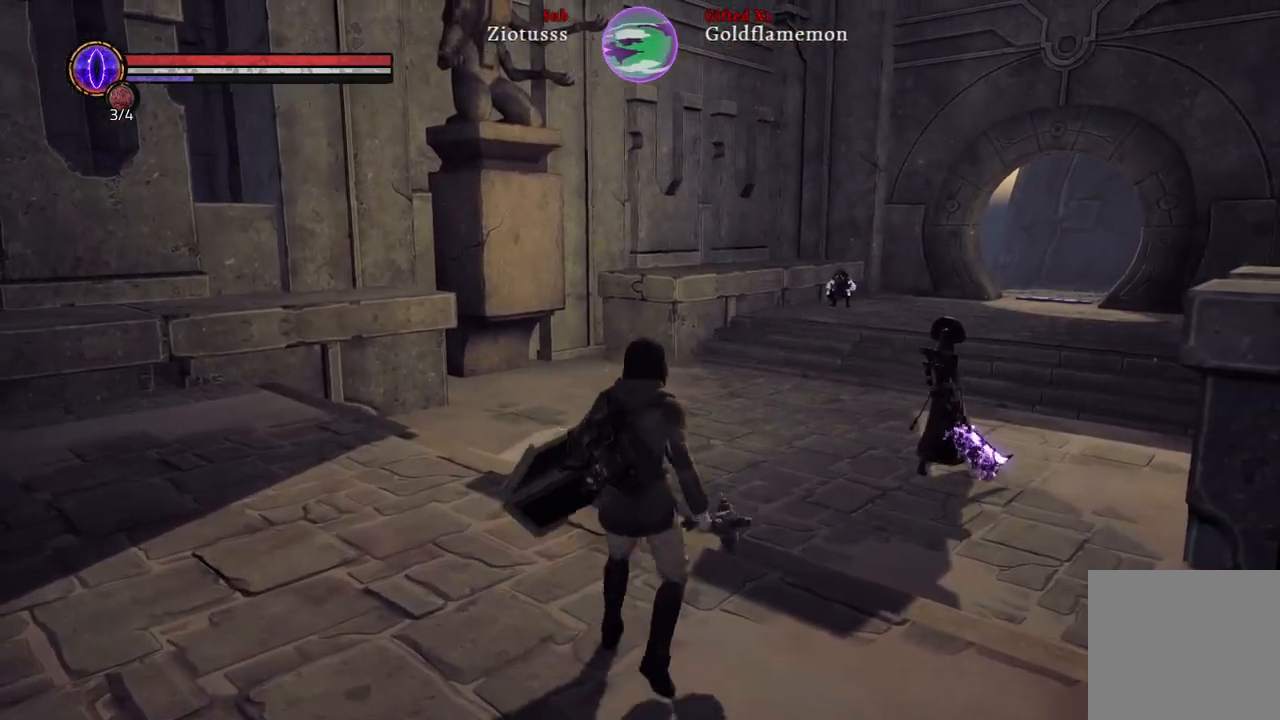
{"buttons": [], "left_stick": "center", "right_stick": "center", "events": []}
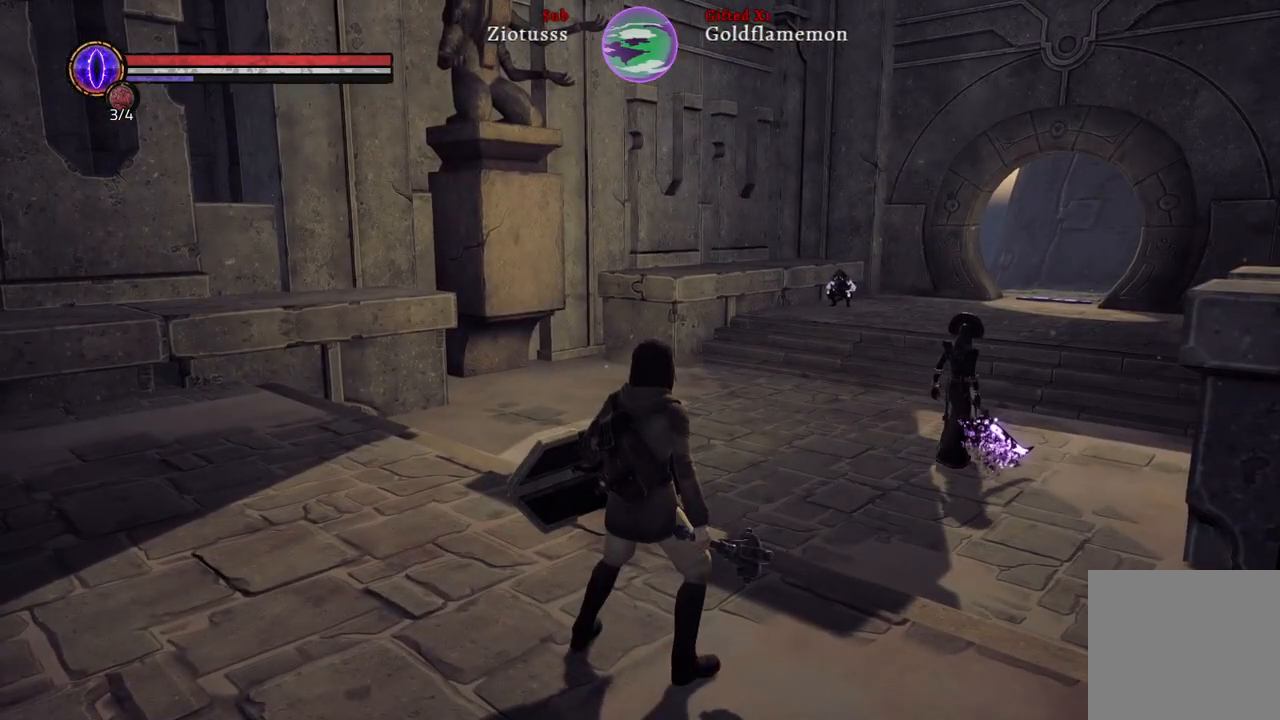
{"buttons": [], "left_stick": "center", "right_stick": "center", "events": []}
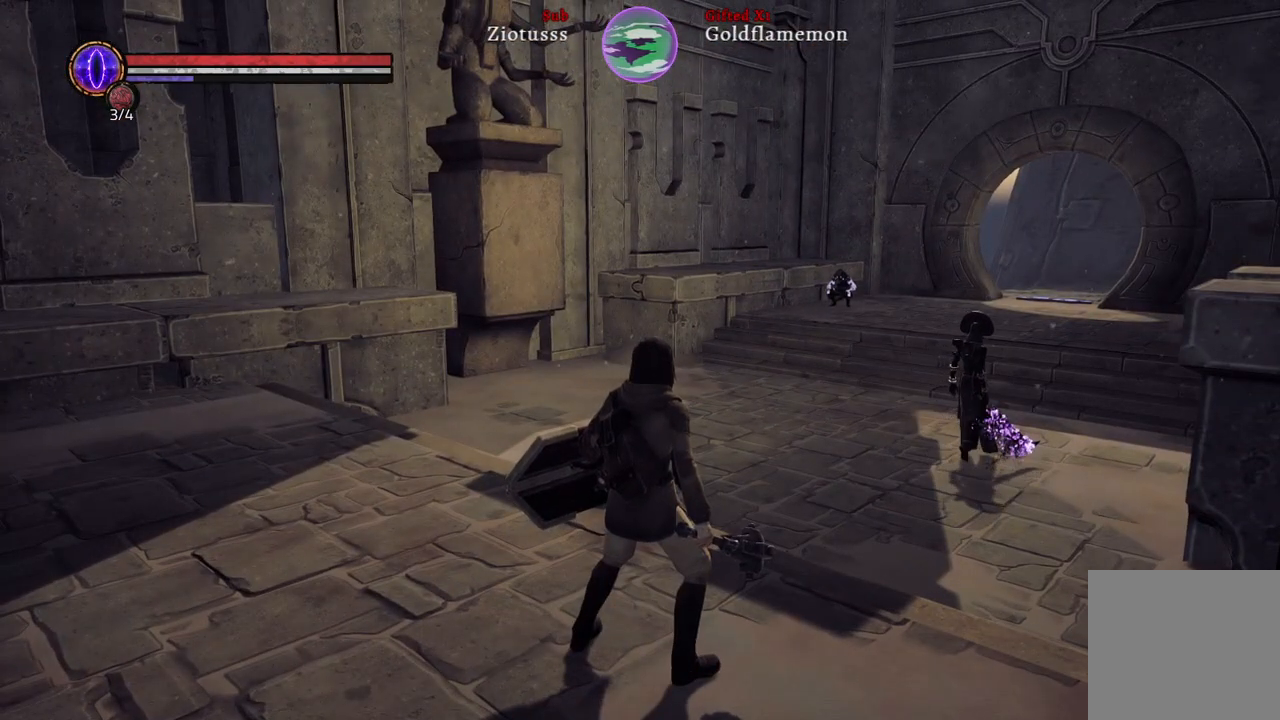
{"buttons": [], "left_stick": "down", "right_stick": "center", "events": [[467, "left_stick", "down"]]}
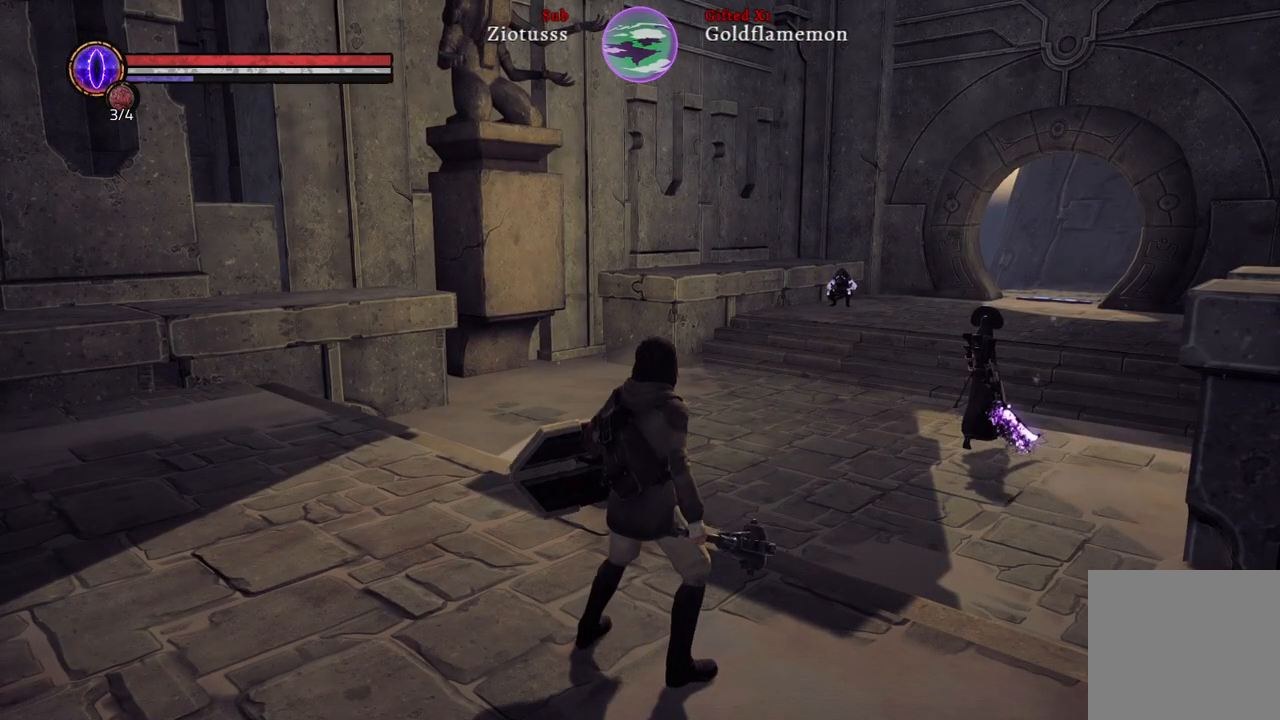
{"buttons": [], "left_stick": "down", "right_stick": "center", "events": []}